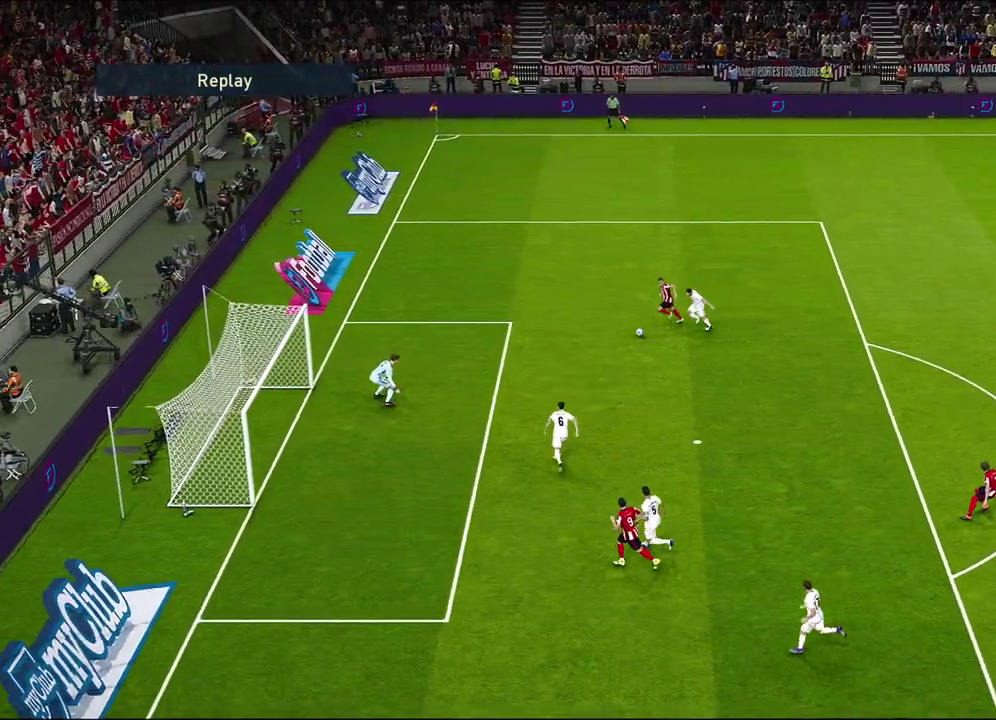
Gameplay with a controller (PlayStation layout); each line is a JSON object with the inputs held at the frame after it (dt_ms = milliseconds from this image to that frame). "events" lists button and stick changes between this image and that frame as [ms after this image, input, new state], when the widget could be followed in between.
{"dt_ms": 400, "buttons": [], "left_stick": "center", "right_stick": "down-right", "events": []}
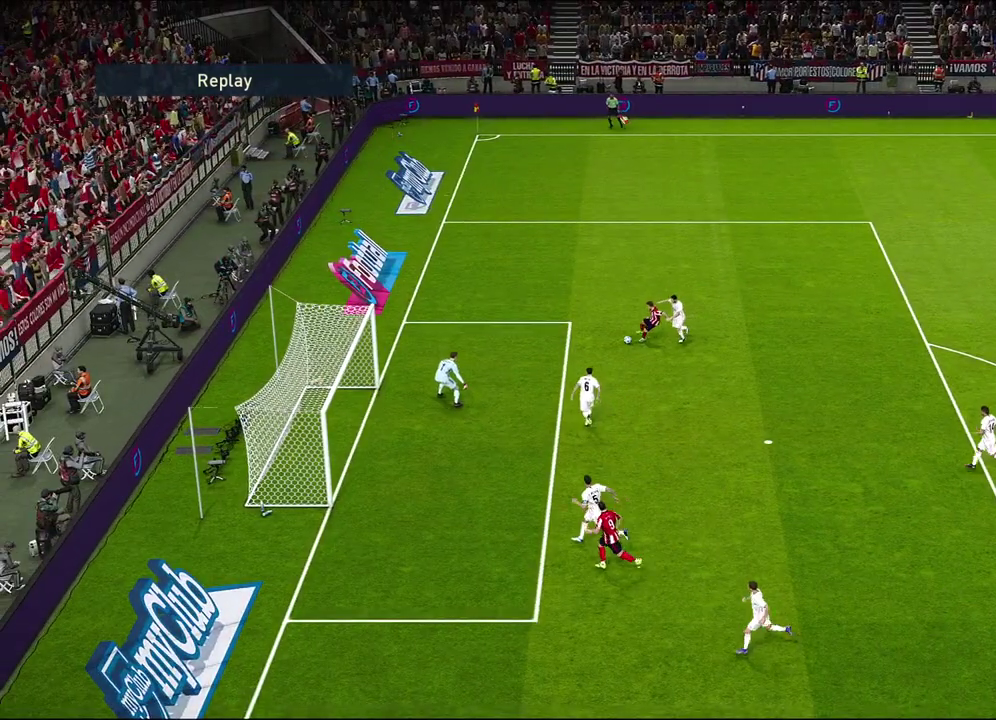
{"dt_ms": 600, "buttons": [], "left_stick": "center", "right_stick": "down-right", "events": []}
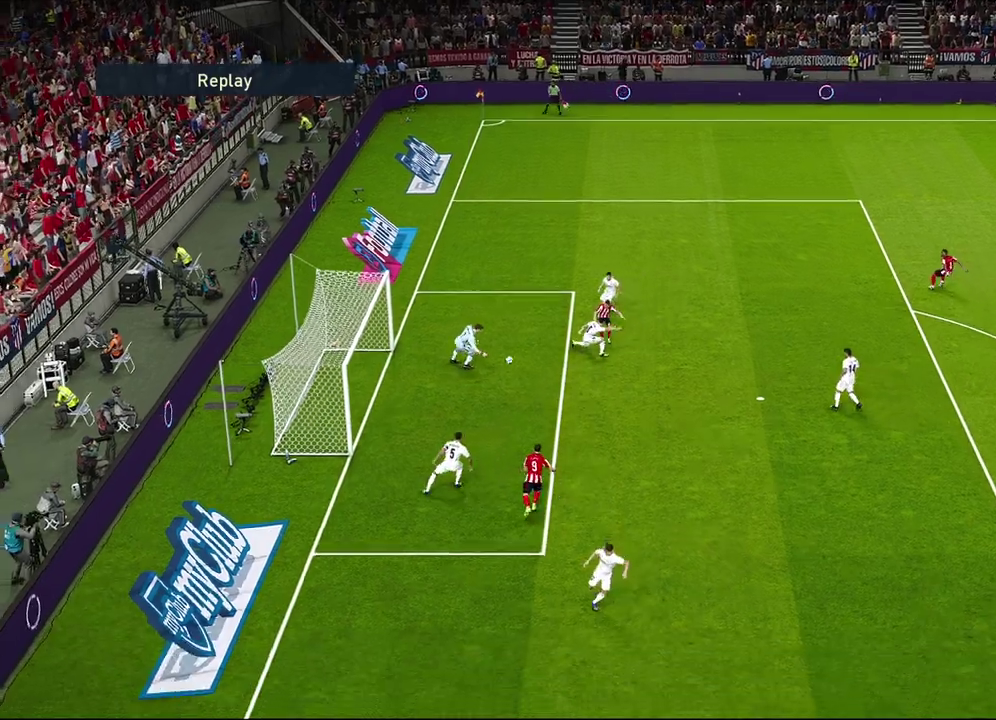
{"dt_ms": 500, "buttons": [], "left_stick": "center", "right_stick": "center", "events": [[500, "right_stick", "center"]]}
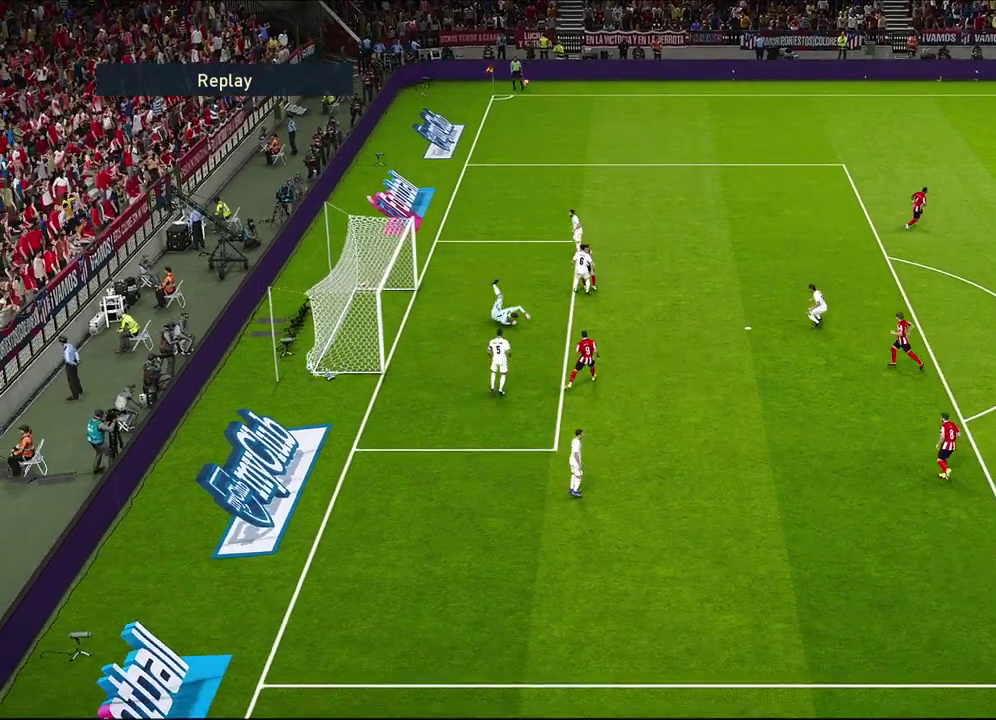
{"dt_ms": 500, "buttons": [], "left_stick": "center", "right_stick": "center", "events": [[333, "START", "down"], [500, "START", "up"]]}
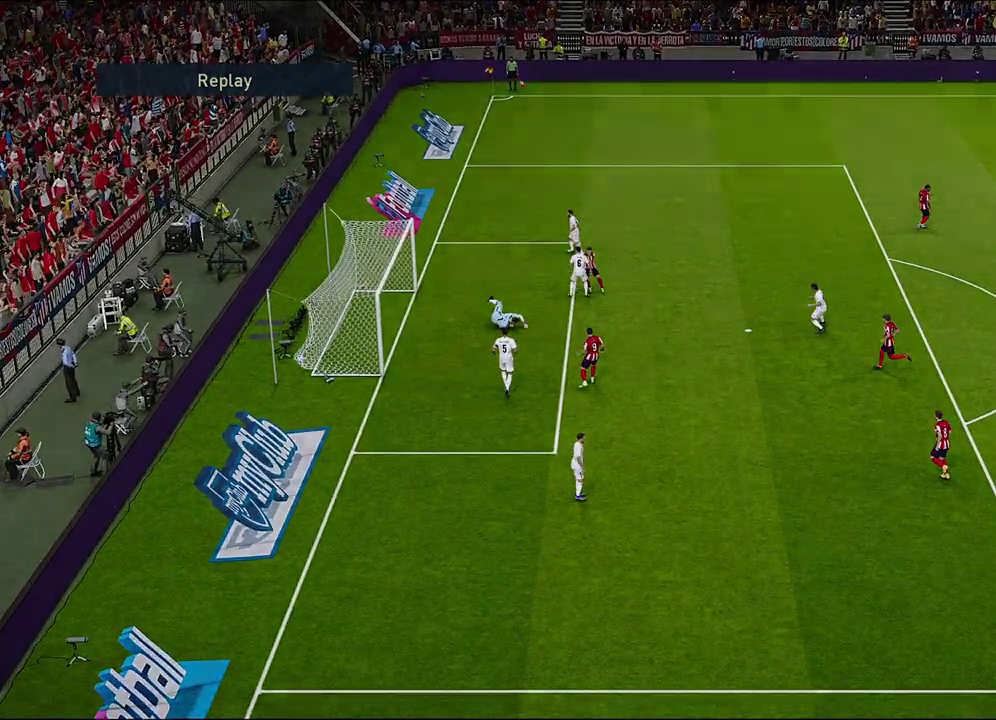
{"dt_ms": 500, "buttons": [], "left_stick": "center", "right_stick": "center", "events": []}
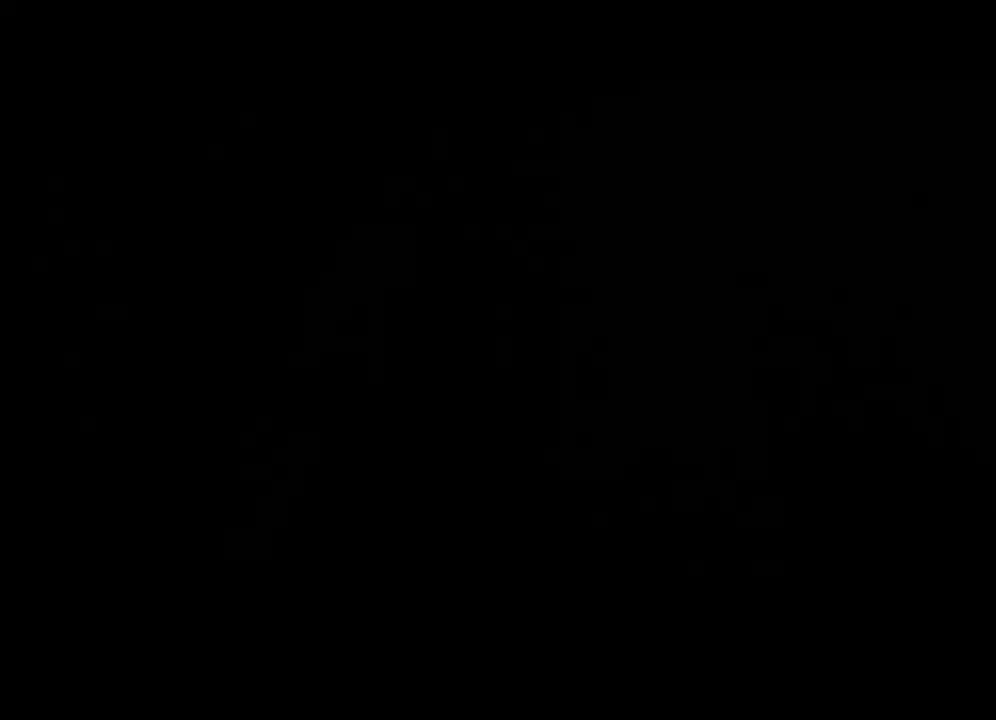
{"dt_ms": 500, "buttons": [], "left_stick": "center", "right_stick": "center", "events": []}
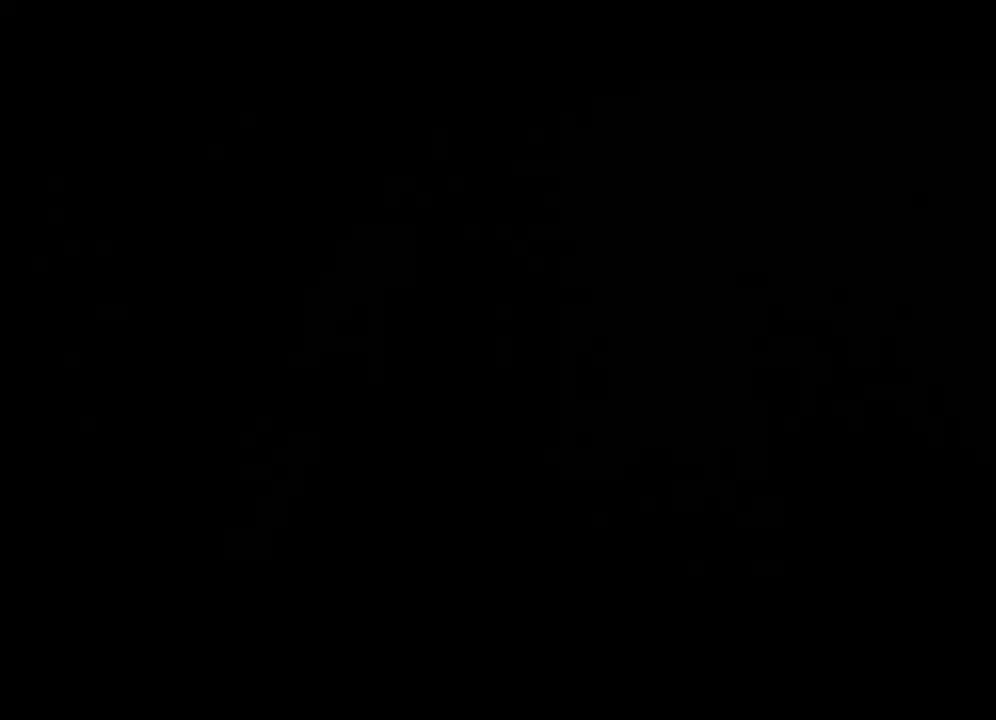
{"dt_ms": 500, "buttons": [], "left_stick": "center", "right_stick": "center", "events": []}
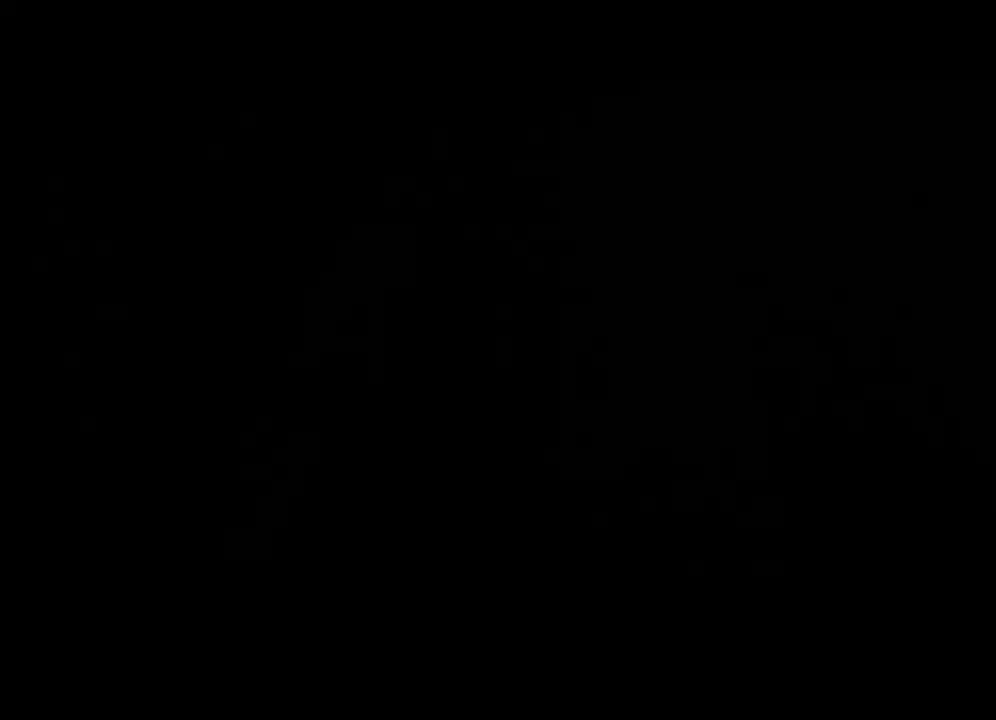
{"dt_ms": 400, "buttons": [], "left_stick": "right", "right_stick": "center", "events": [[150, "left_stick", "right"]]}
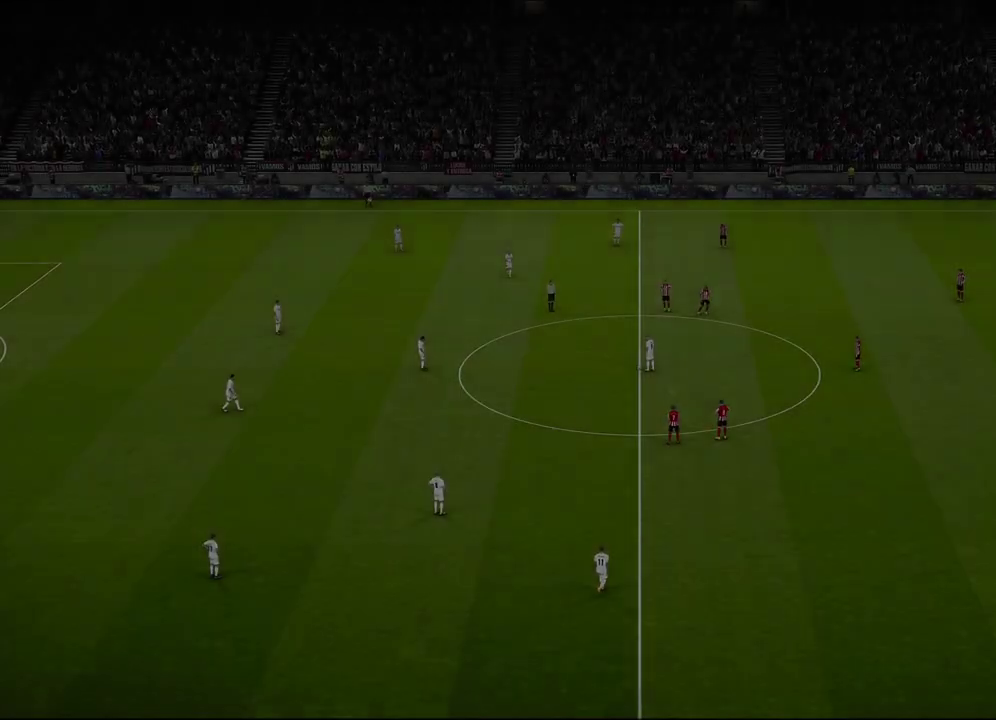
{"dt_ms": 600, "buttons": [], "left_stick": "center", "right_stick": "center", "events": [[50, "left_stick", "center"]]}
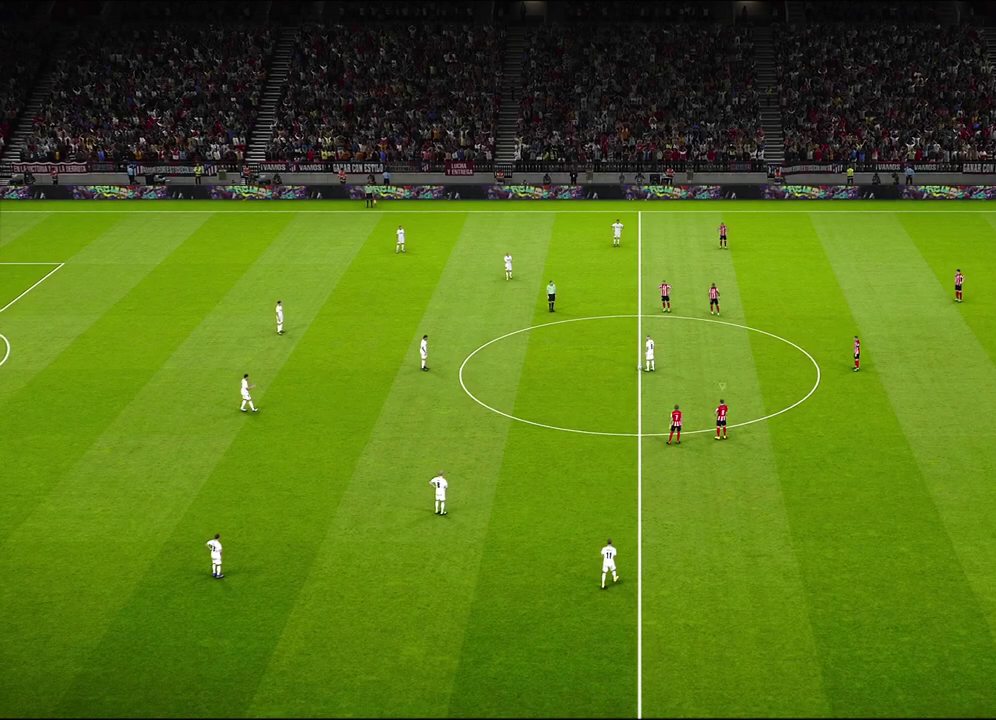
{"dt_ms": 400, "buttons": [], "left_stick": "right", "right_stick": "center", "events": [[267, "left_stick", "right"]]}
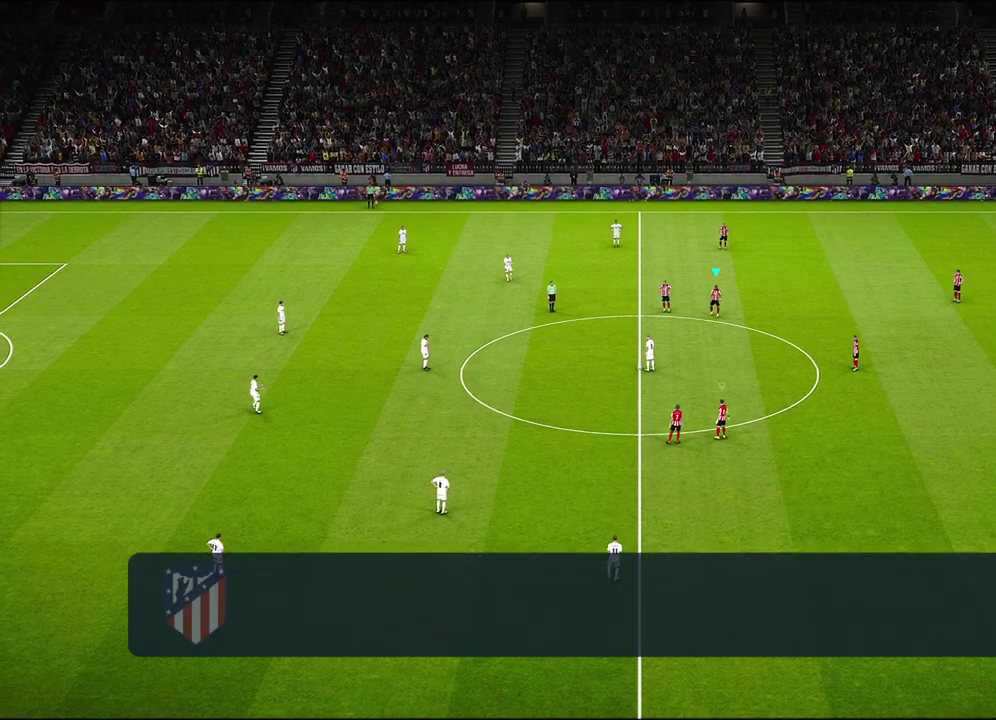
{"dt_ms": 600, "buttons": [], "left_stick": "down-right", "right_stick": "center", "events": [[83, "L1", "down"], [233, "L1", "up"], [467, "left_stick", "down-right"]]}
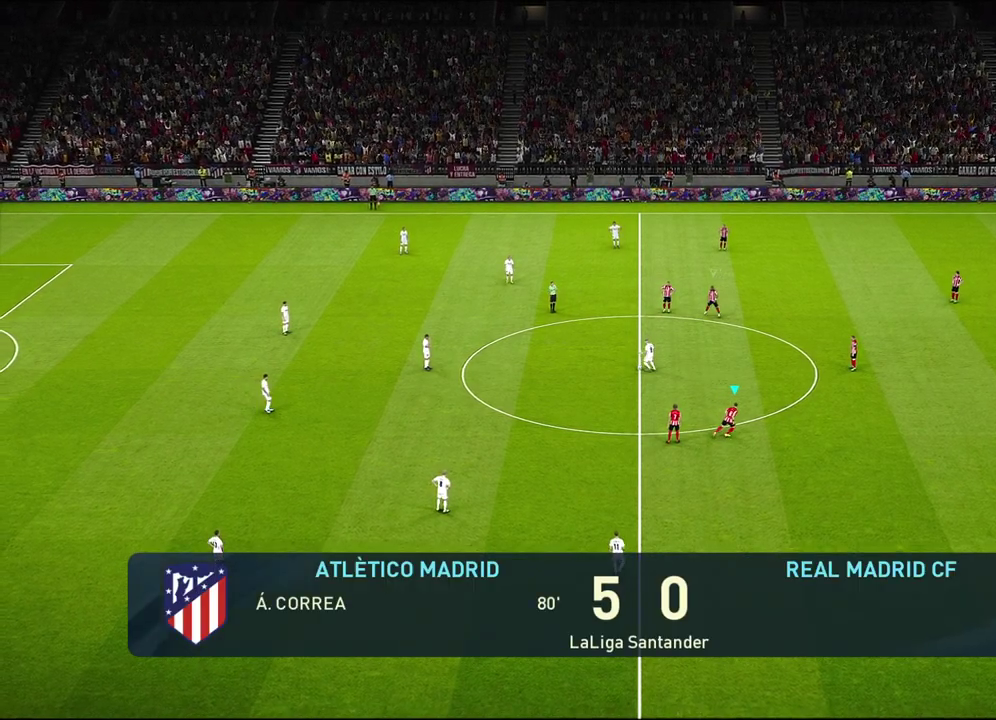
{"dt_ms": 500, "buttons": [], "left_stick": "right", "right_stick": "center", "events": [[167, "left_stick", "right"]]}
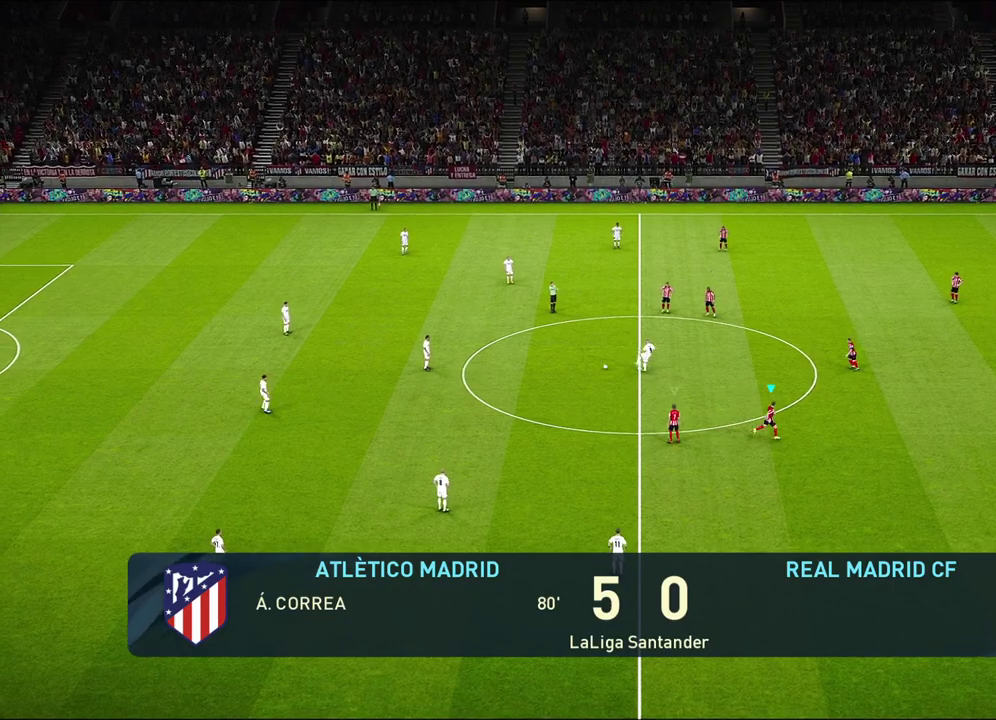
{"dt_ms": 500, "buttons": [], "left_stick": "left", "right_stick": "center", "events": [[17, "left_stick", "center"], [400, "left_stick", "left"]]}
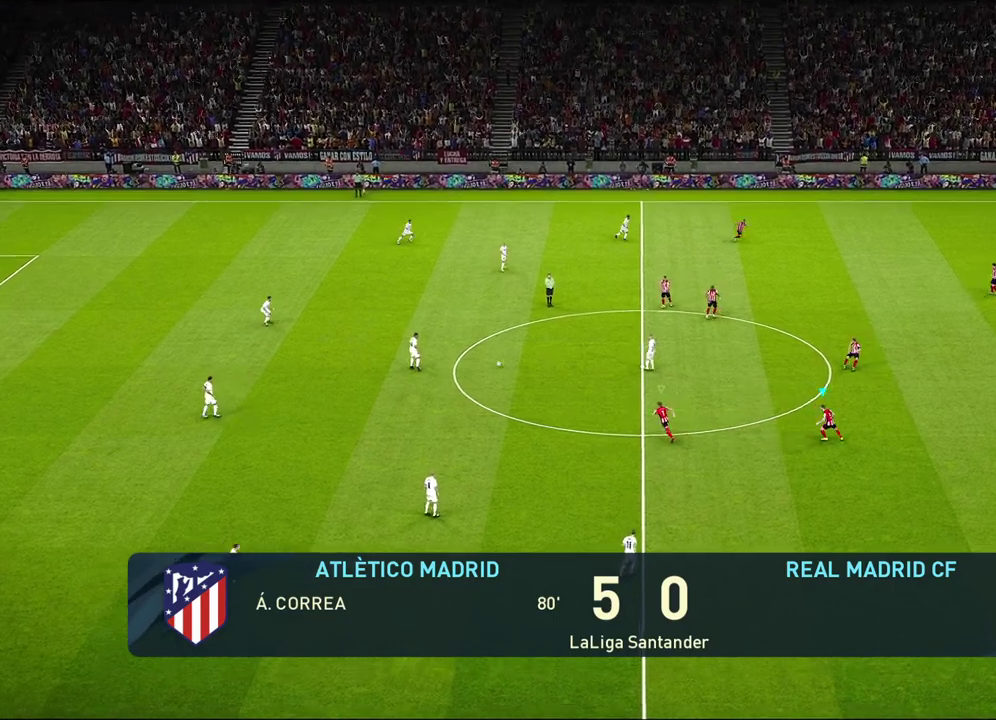
{"dt_ms": 500, "buttons": [], "left_stick": "left", "right_stick": "center", "events": [[150, "right_stick", "down-left"], [250, "right_stick", "center"]]}
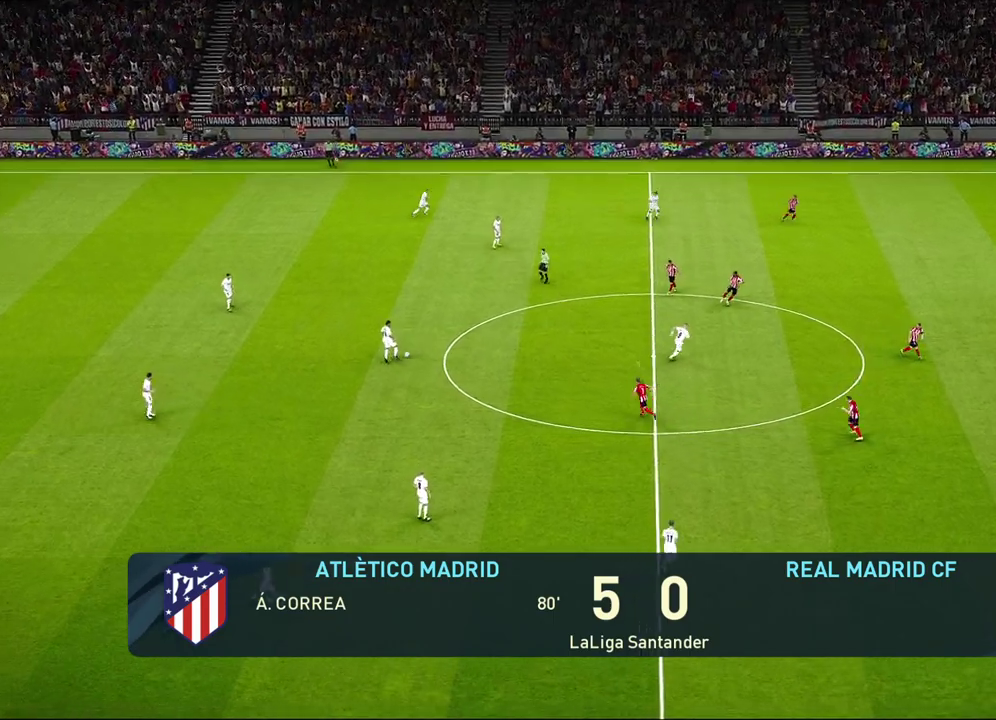
{"dt_ms": 300, "buttons": ["L1"], "left_stick": "up-left", "right_stick": "center", "events": [[233, "L1", "down"], [250, "left_stick", "up-left"]]}
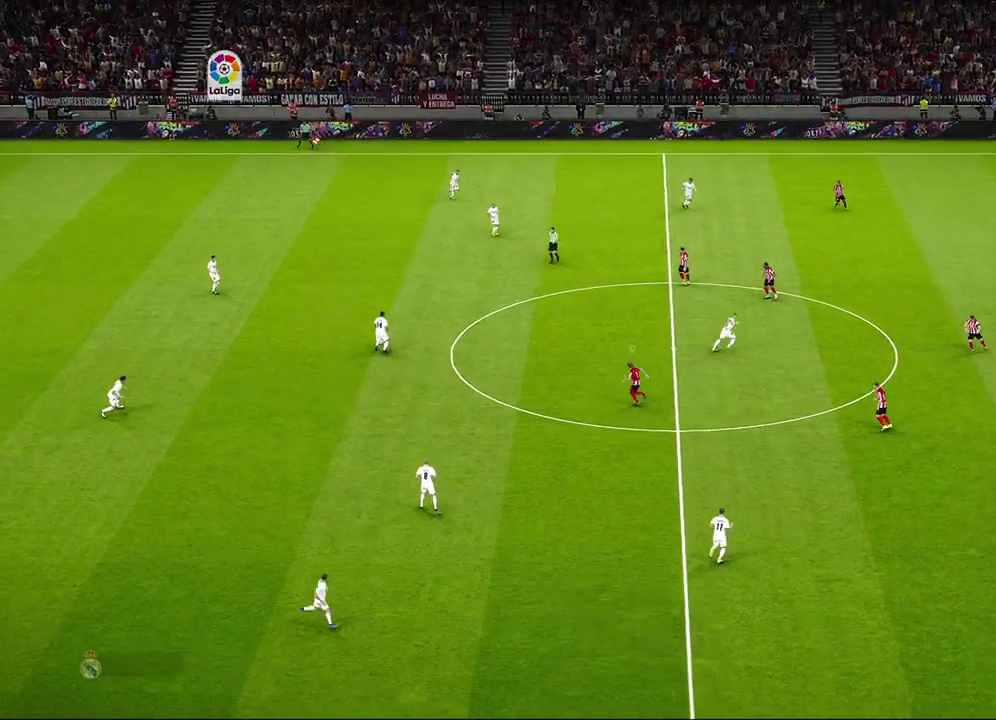
{"dt_ms": 600, "buttons": [], "left_stick": "up-left", "right_stick": "center", "events": [[100, "L1", "up"]]}
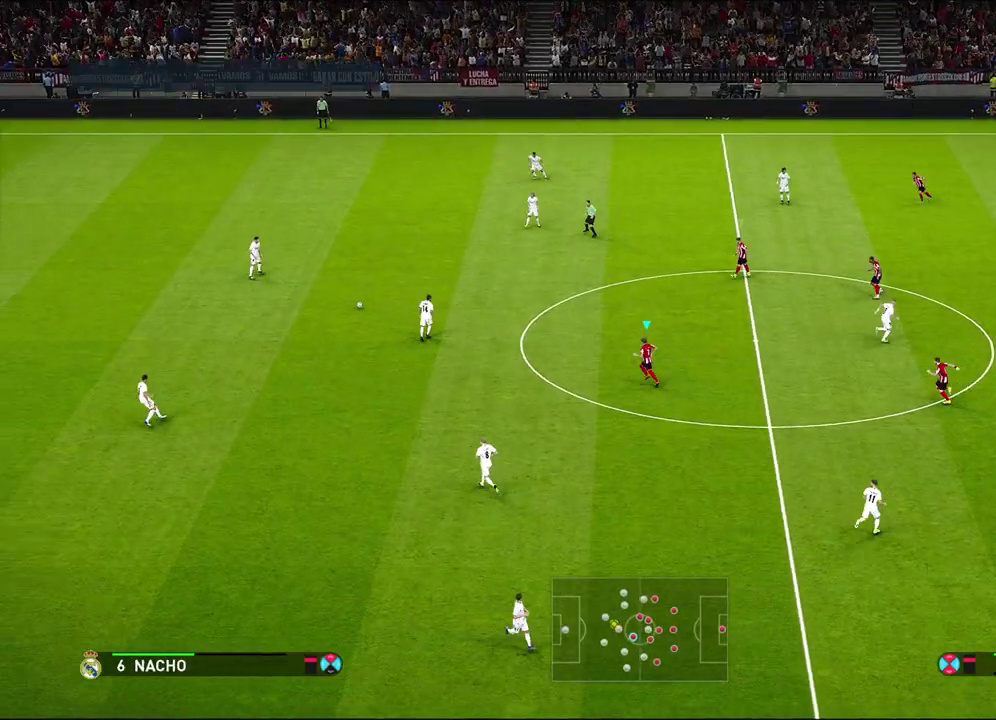
{"dt_ms": 600, "buttons": [], "left_stick": "left", "right_stick": "center", "events": [[100, "left_stick", "left"]]}
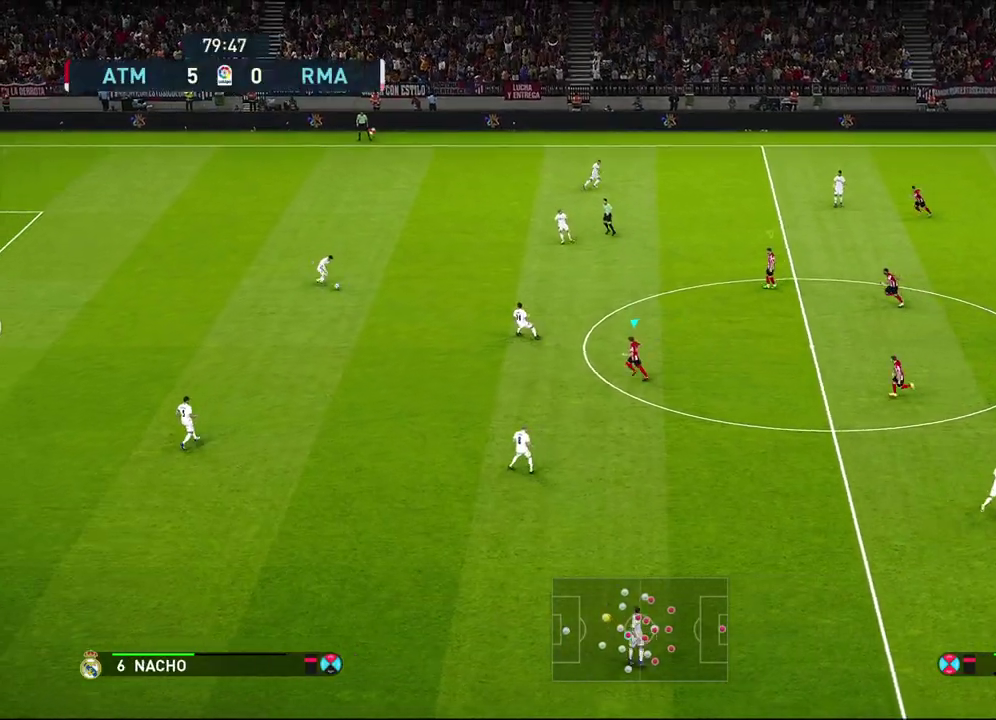
{"dt_ms": 700, "buttons": [], "left_stick": "up-left", "right_stick": "center", "events": [[617, "left_stick", "up-left"]]}
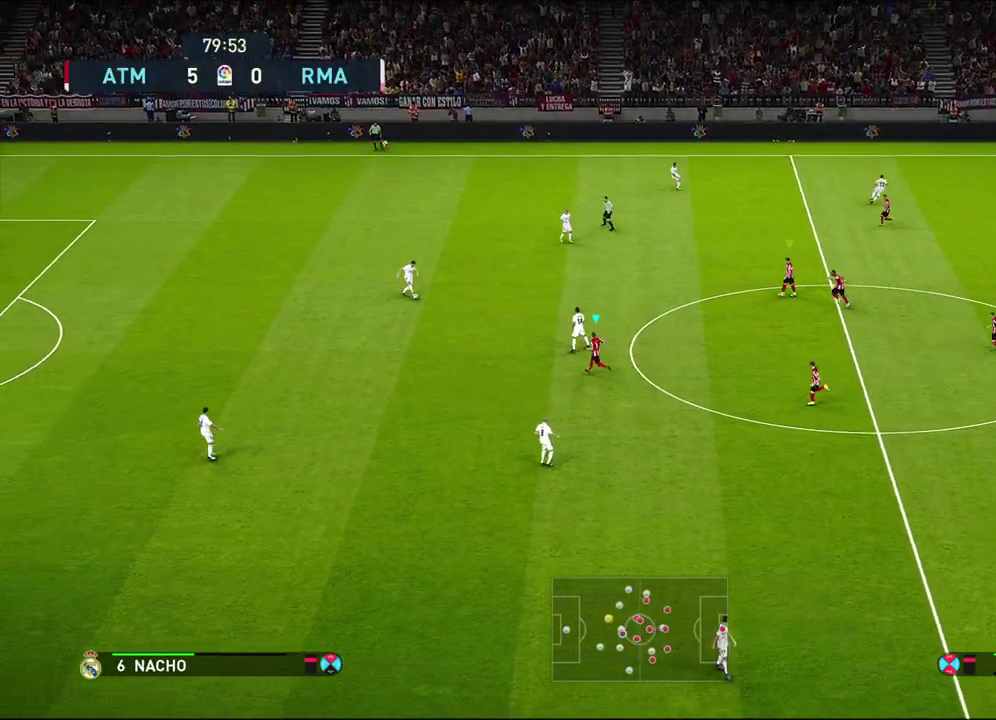
{"dt_ms": 300, "buttons": ["L1"], "left_stick": "up-left", "right_stick": "center", "events": [[267, "L1", "down"]]}
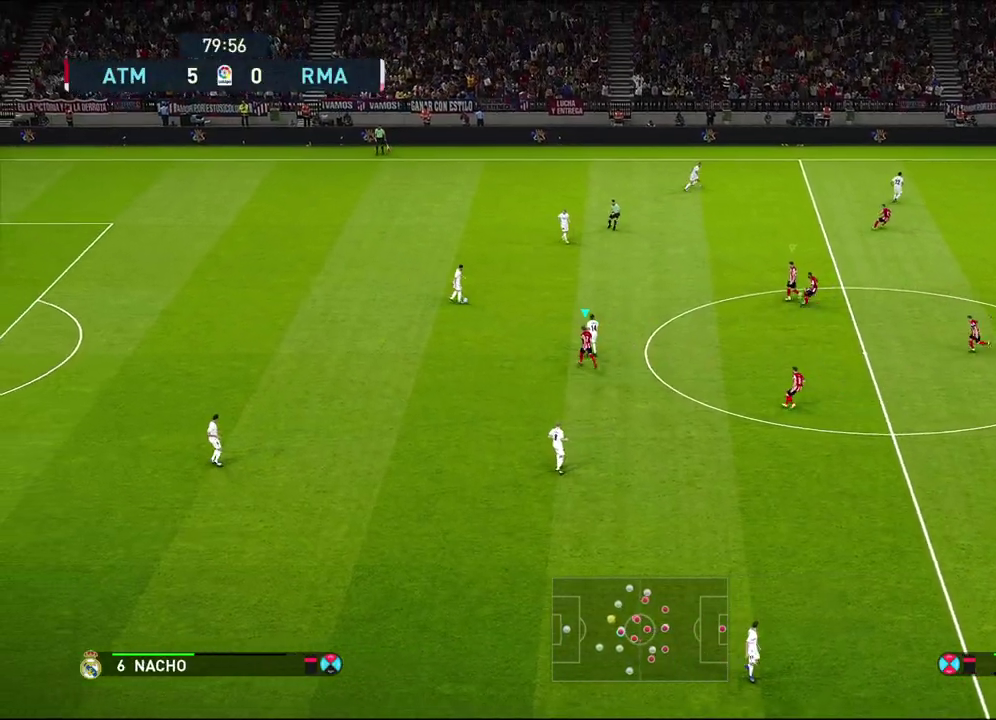
{"dt_ms": 500, "buttons": ["R1", "R2"], "left_stick": "up", "right_stick": "center", "events": [[33, "R1", "down"], [117, "R2", "down"], [167, "L1", "up"], [417, "left_stick", "up"]]}
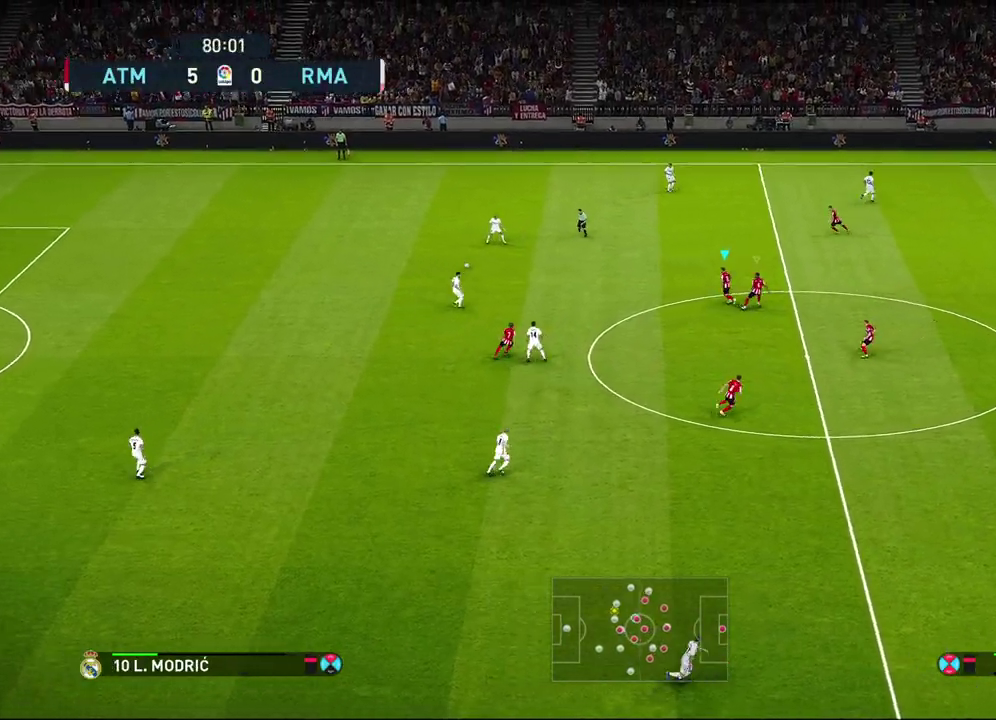
{"dt_ms": 700, "buttons": [], "left_stick": "up", "right_stick": "center", "events": [[583, "R2", "up"], [617, "R1", "up"]]}
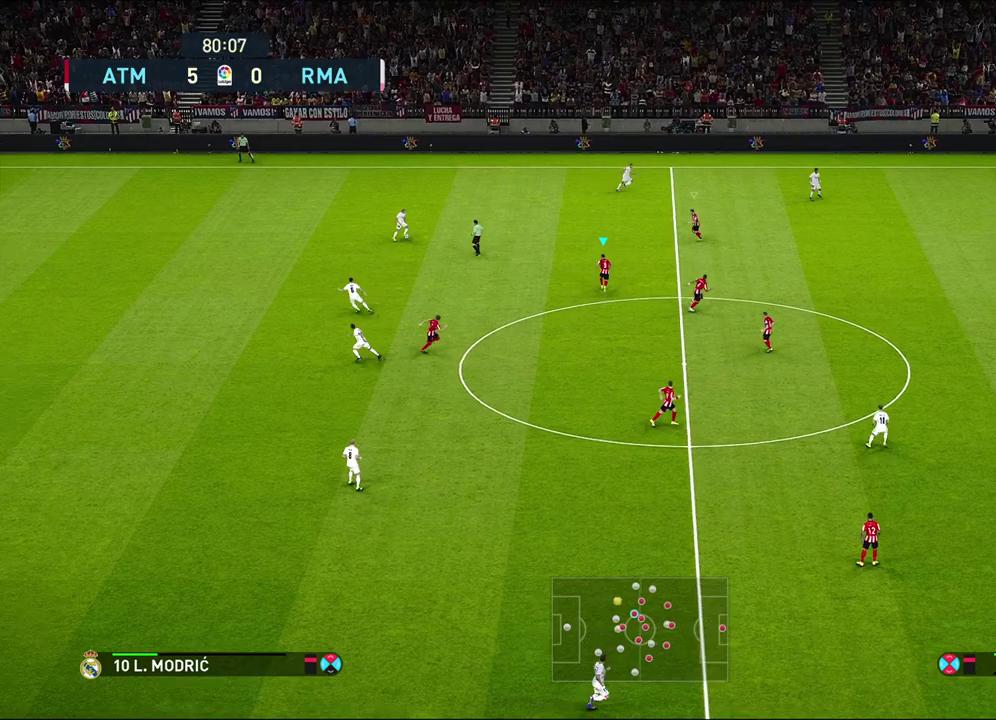
{"dt_ms": 300, "buttons": ["L1", "R1", "R2"], "left_stick": "up-right", "right_stick": "center", "events": [[217, "L1", "down"], [217, "R2", "down"], [233, "left_stick", "up-right"], [250, "R1", "down"]]}
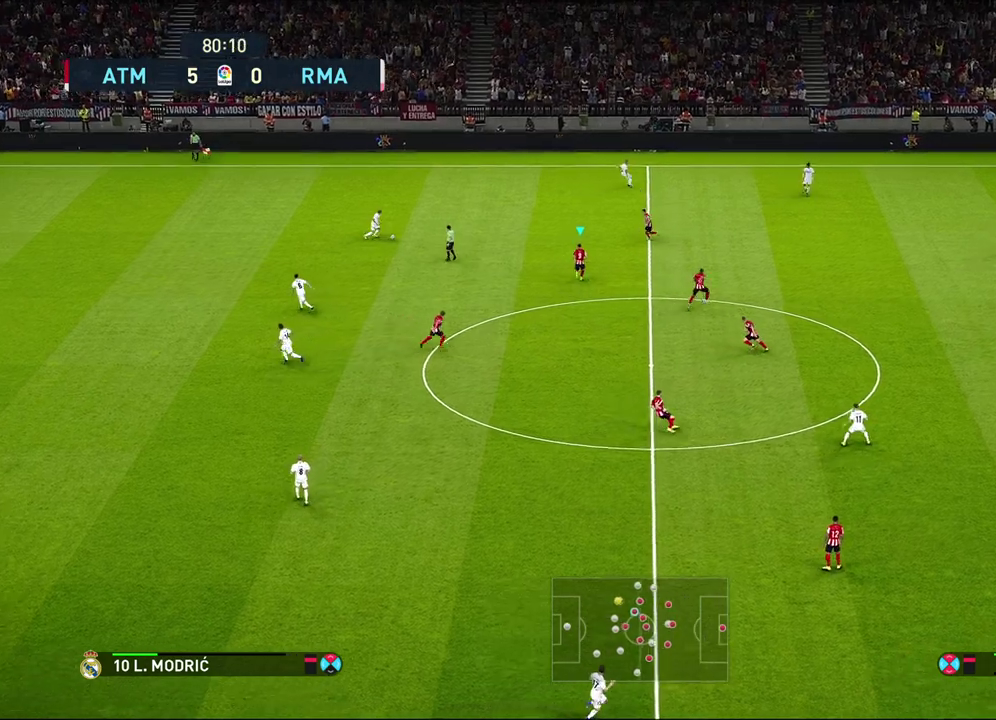
{"dt_ms": 500, "buttons": ["R1", "R2"], "left_stick": "up-right", "right_stick": "center", "events": [[133, "L1", "up"]]}
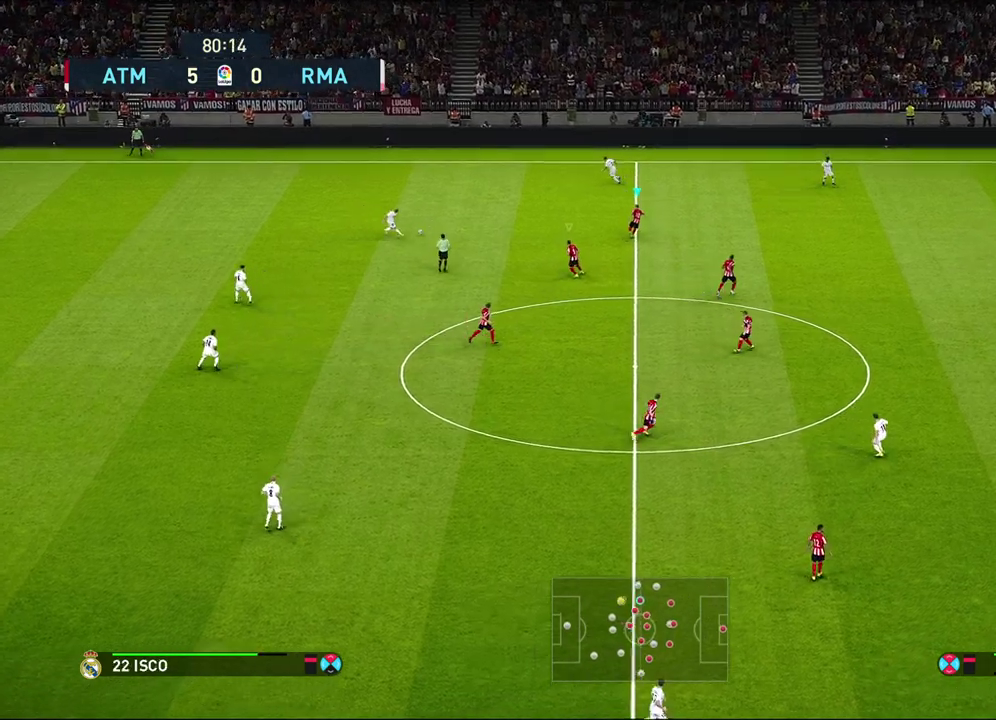
{"dt_ms": 500, "buttons": ["R1", "R2"], "left_stick": "up-right", "right_stick": "center"}
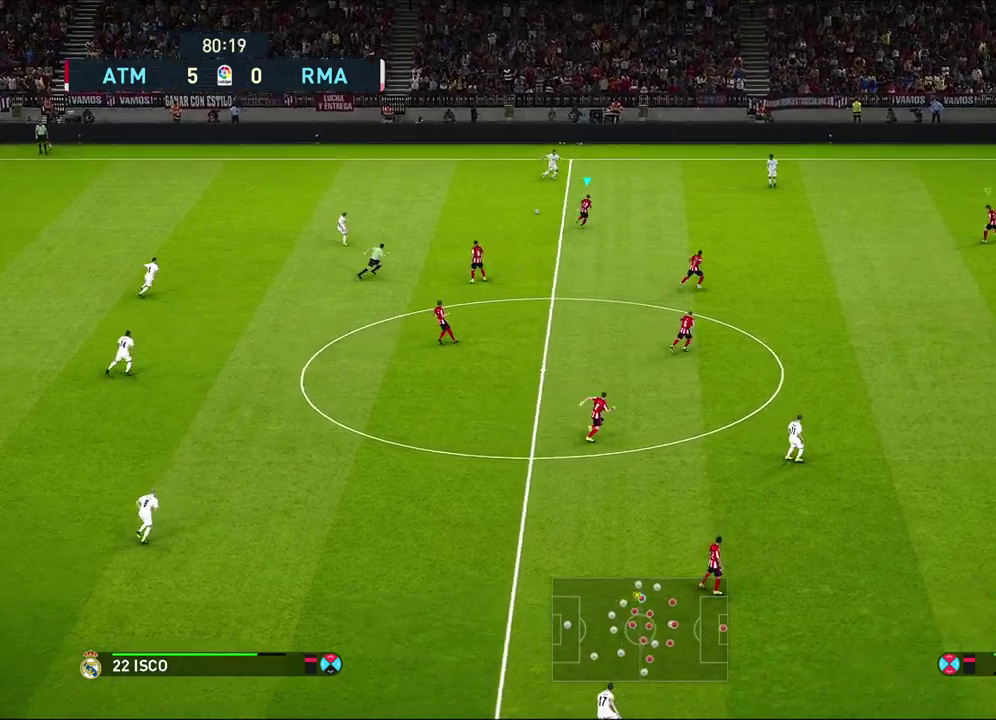
{"dt_ms": 300, "buttons": ["R1", "R2"], "left_stick": "right", "right_stick": "center", "events": [[150, "left_stick", "right"]]}
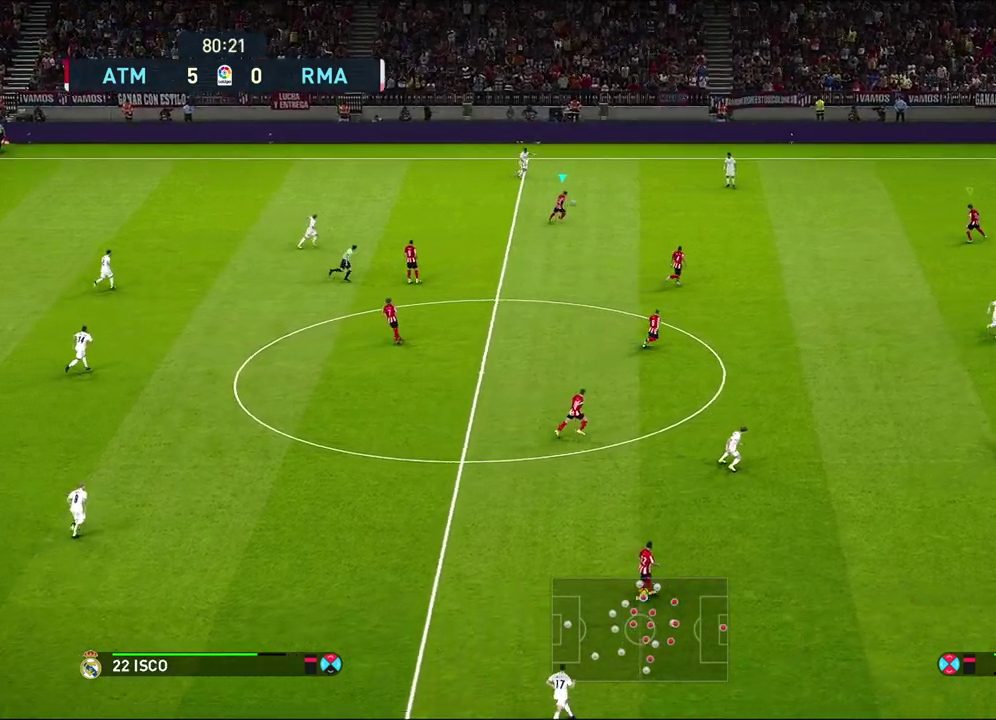
{"dt_ms": 700, "buttons": ["R1", "R2"], "left_stick": "right", "right_stick": "center", "events": []}
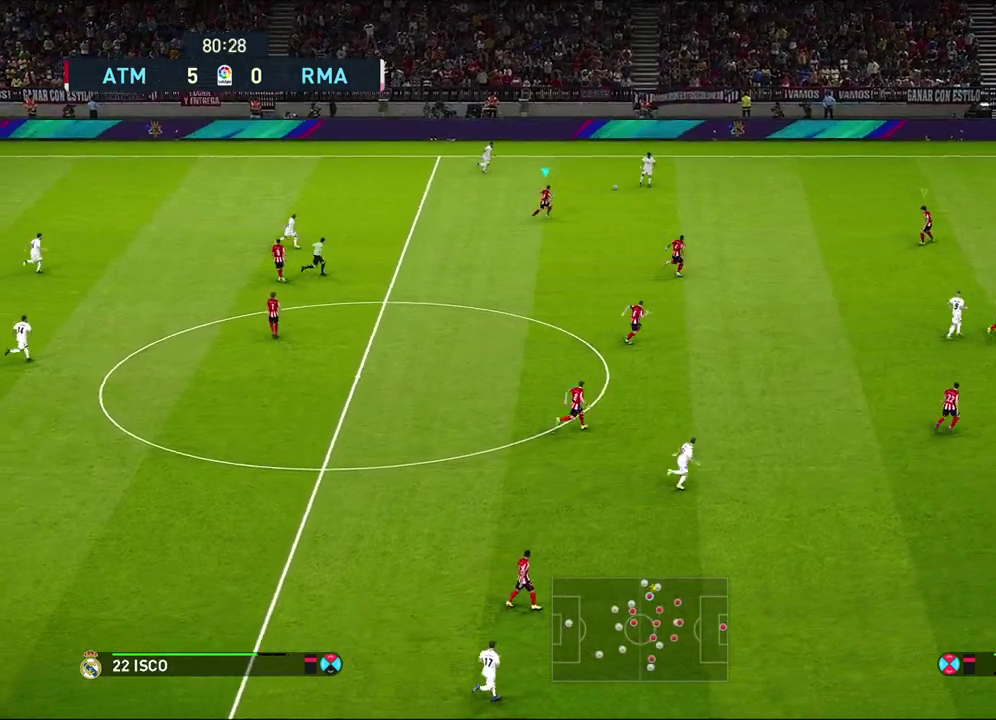
{"dt_ms": 500, "buttons": ["R1", "R2"], "left_stick": "up-right", "right_stick": "center", "events": [[67, "left_stick", "up-right"]]}
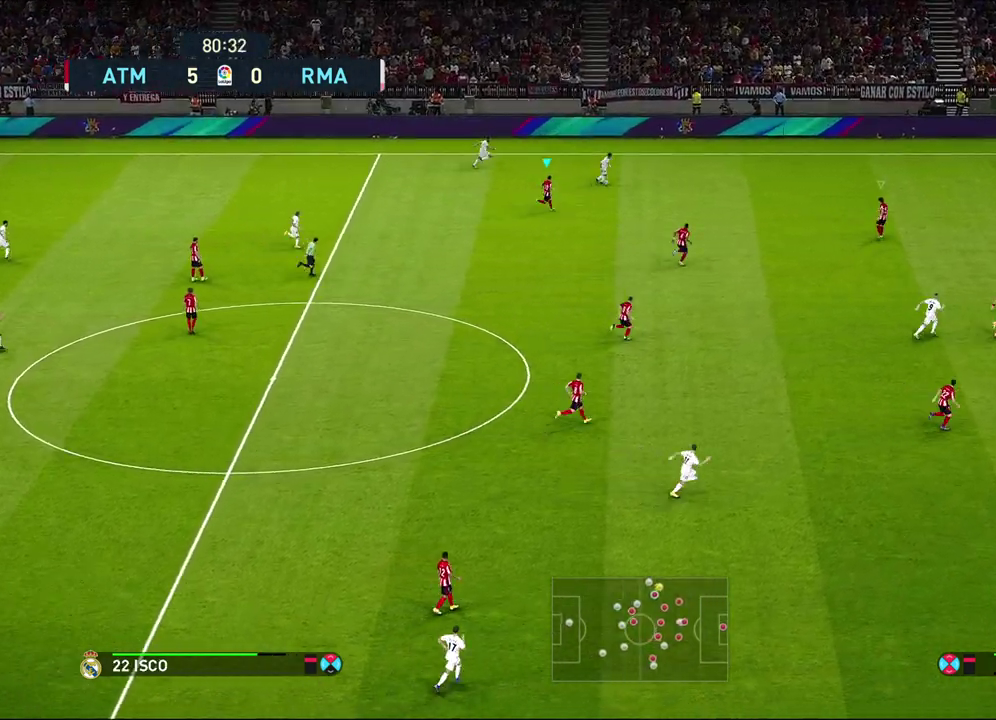
{"dt_ms": 500, "buttons": ["CROSS", "SQUARE", "R1", "R2"], "left_stick": "up-right", "right_stick": "center", "events": [[450, "CROSS", "down"], [450, "SQUARE", "down"]]}
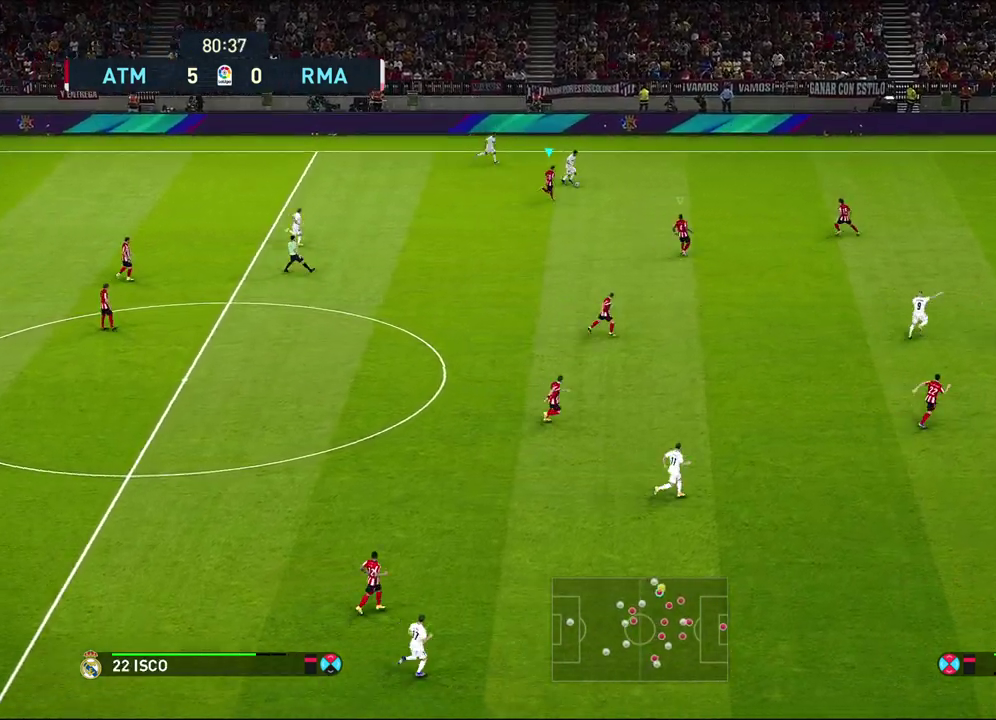
{"dt_ms": 500, "buttons": ["CROSS", "SQUARE", "R1", "R2"], "left_stick": "up-right", "right_stick": "center", "events": []}
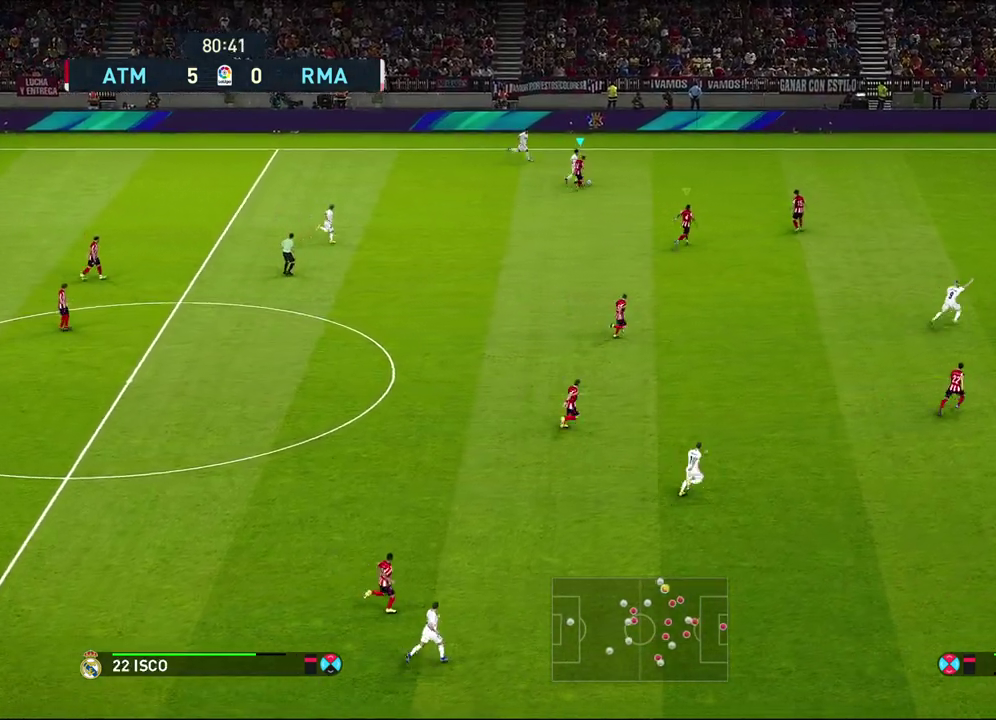
{"dt_ms": 600, "buttons": [], "left_stick": "down-right", "right_stick": "center", "events": [[267, "left_stick", "right"], [400, "left_stick", "down-right"], [483, "SQUARE", "up"], [500, "CROSS", "up"], [500, "R1", "up"], [500, "R2", "up"]]}